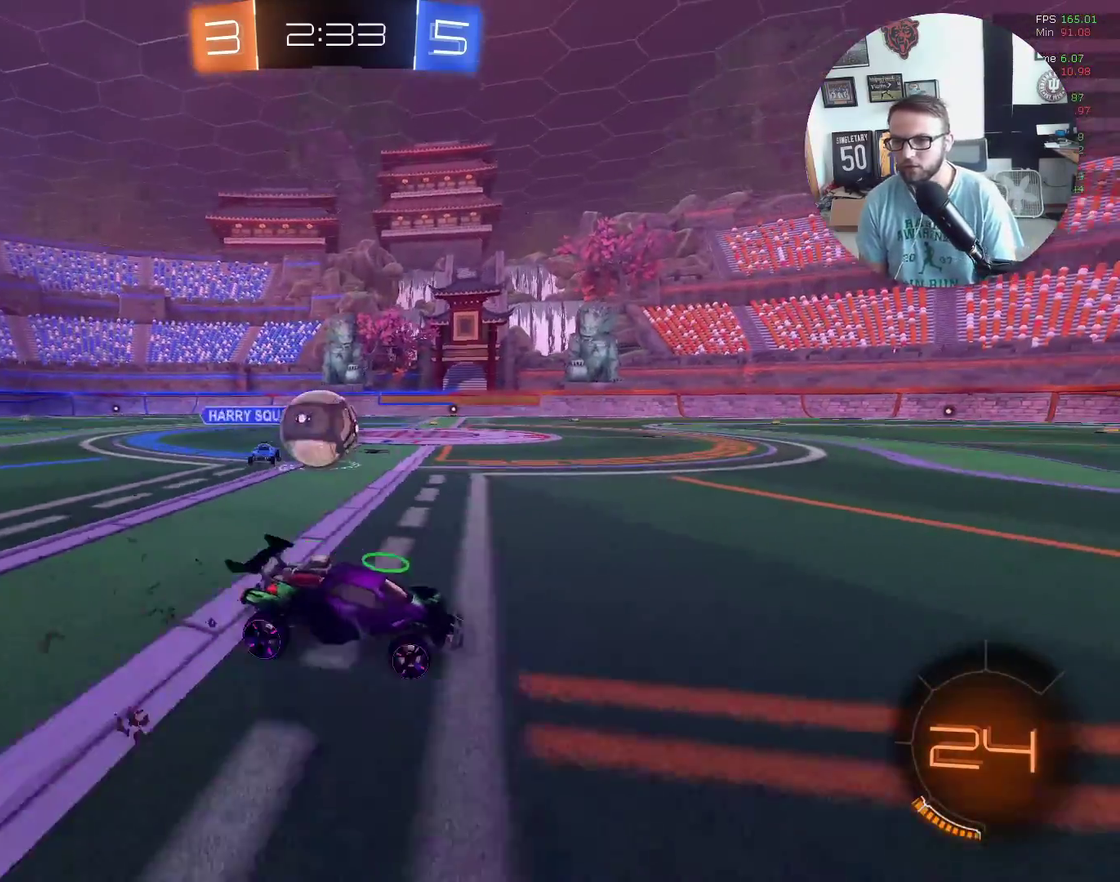
Gameplay with a controller (Xbox layout); each line is a JSON object with the inputs held at the frame after it. "events" lists button and stick changes between this image and that frame as [ms after this image, input, new state], when the widget could be followed in between. Not read: R3 right_stick.
{"buttons": [], "left_stick": "right", "events": [[200, "L2", "down"], [266, "R2", "up"], [500, "L2", "up"], [500, "left_stick", "right"]]}
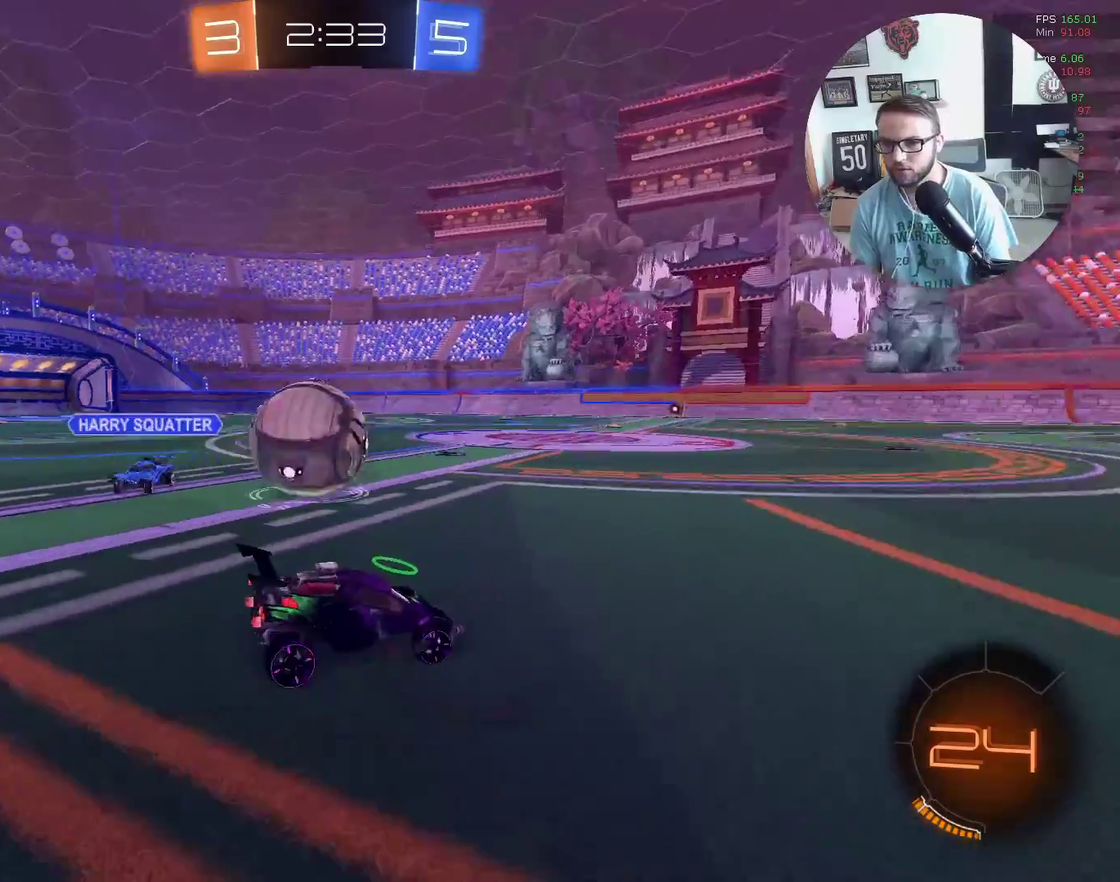
{"buttons": ["R2"], "left_stick": "right", "events": [[33, "R2", "down"]]}
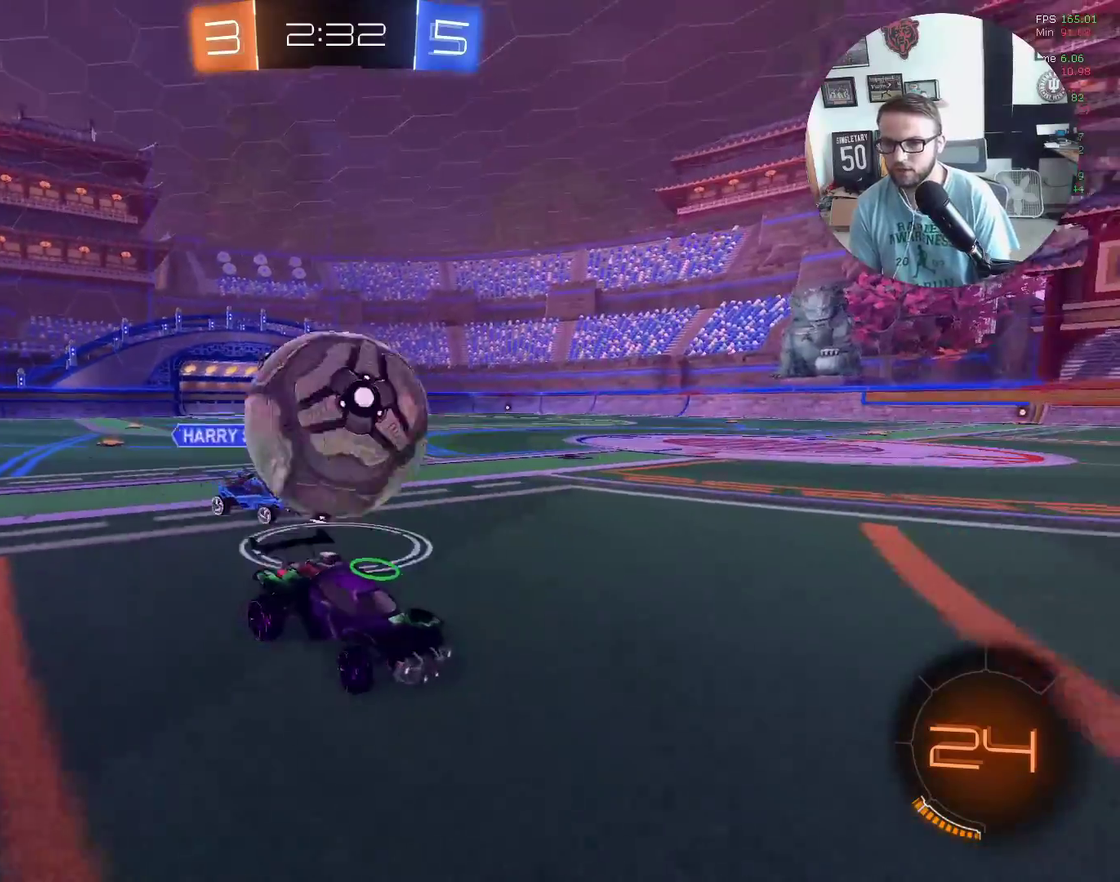
{"buttons": ["R2"], "left_stick": "right", "events": [[100, "left_stick", "down-left"], [266, "left_stick", "left"], [500, "left_stick", "right"]]}
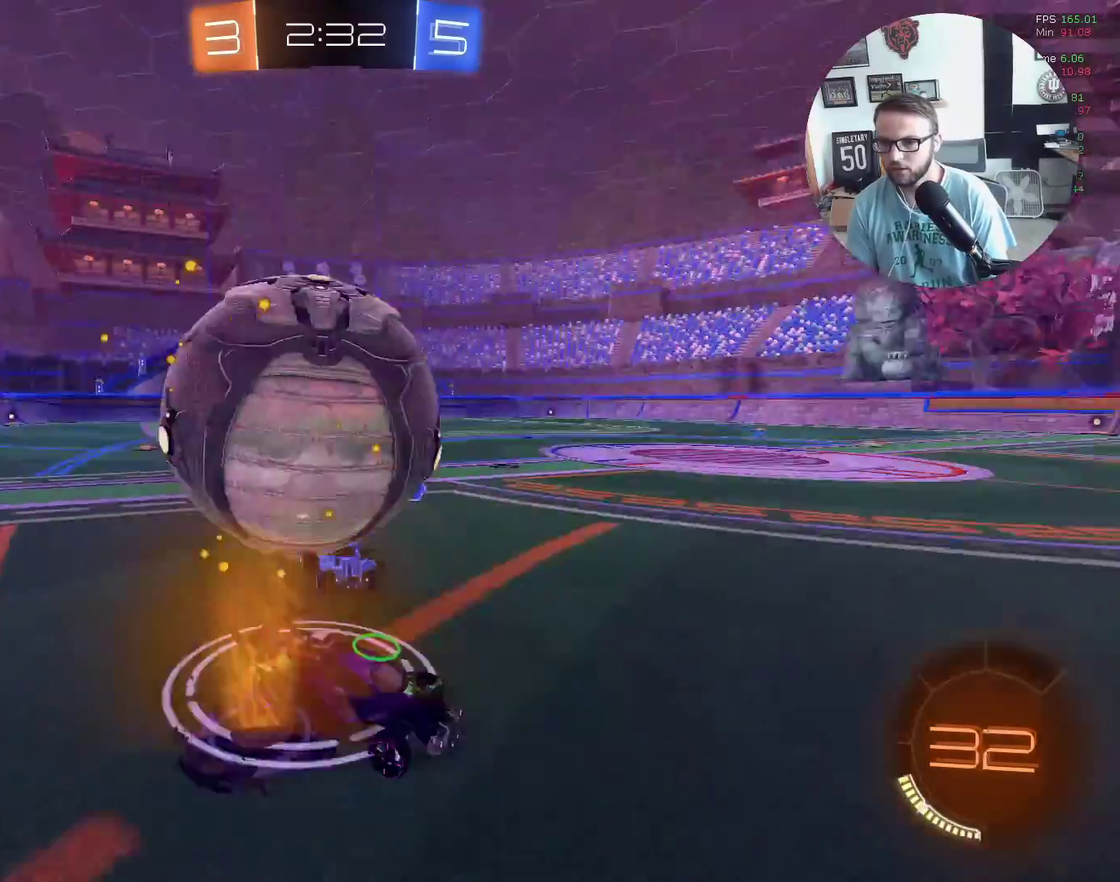
{"buttons": ["R2"], "left_stick": "right", "events": [[100, "L2", "down"], [167, "L2", "up"], [267, "left_stick", "center"], [400, "left_stick", "right"]]}
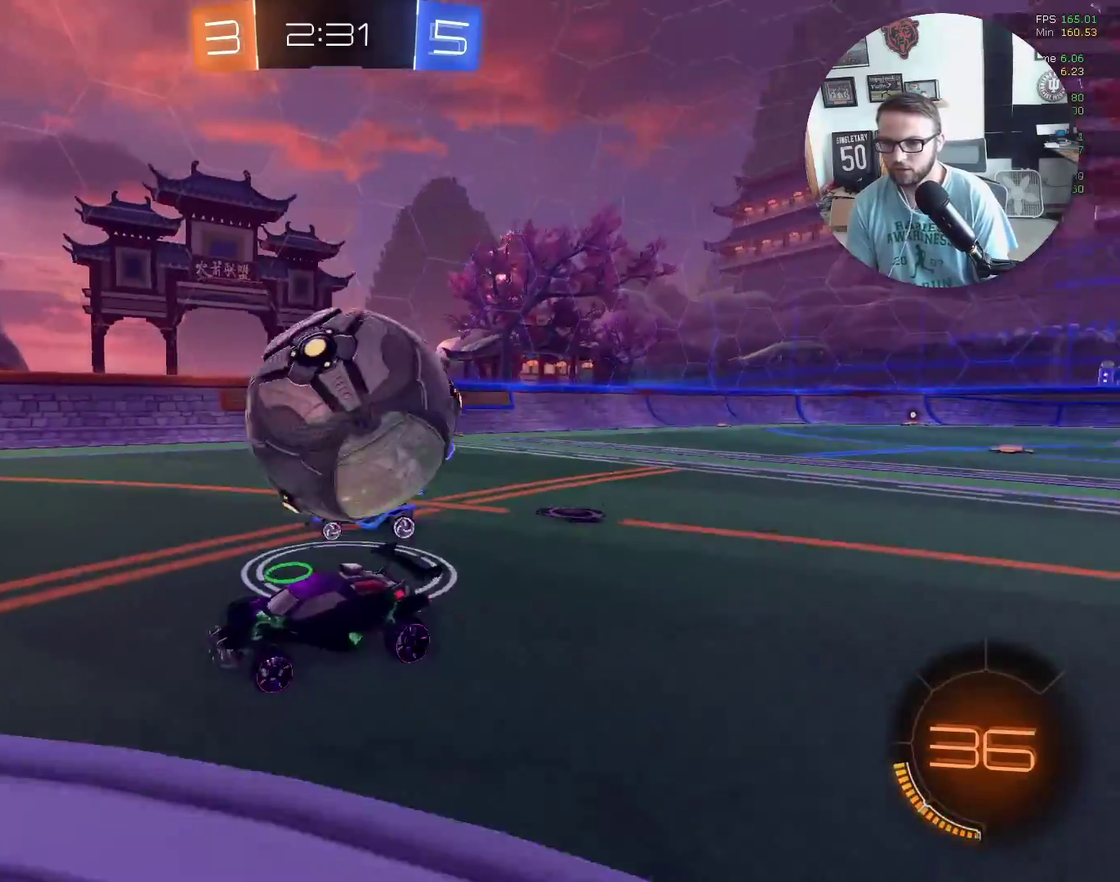
{"buttons": ["R2"], "left_stick": "right", "events": [[33, "A", "down"], [100, "L2", "down"], [133, "A", "up"], [200, "A", "down"], [300, "A", "up"], [367, "A", "down"], [467, "A", "up"], [467, "L2", "up"]]}
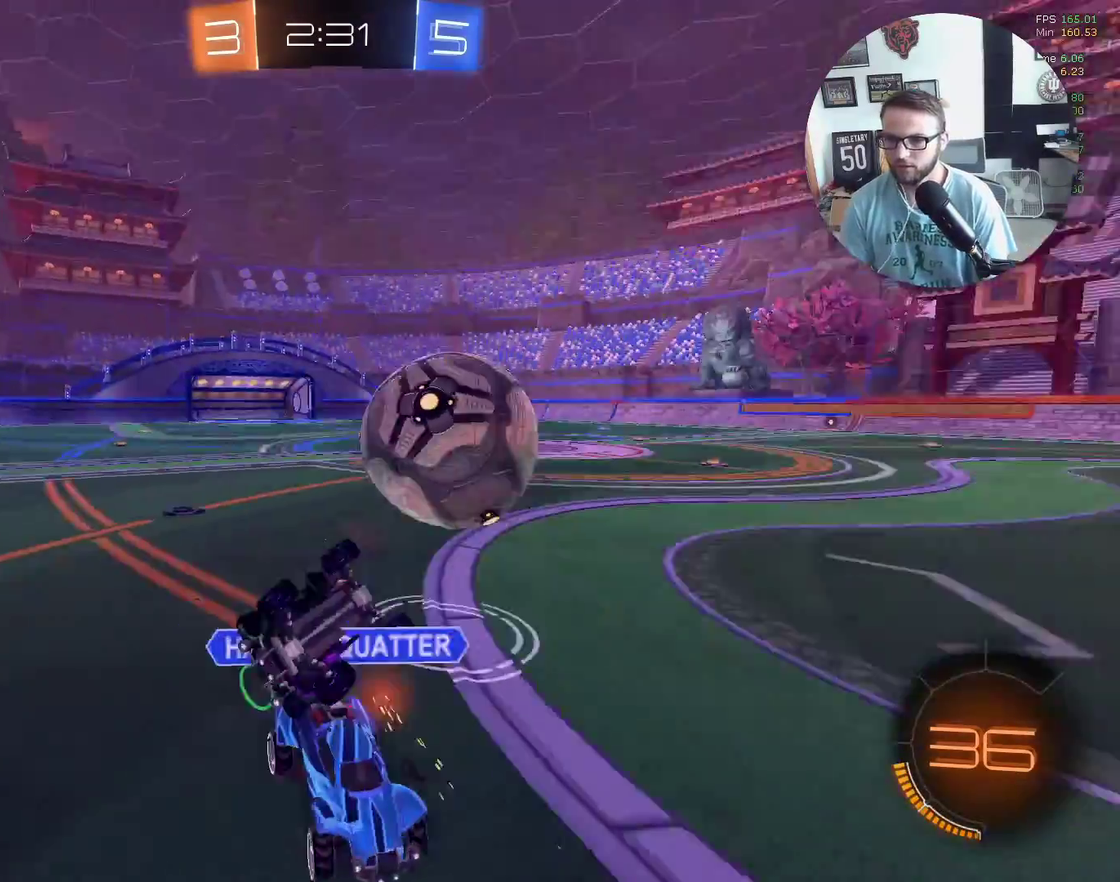
{"buttons": ["R2"], "left_stick": "left", "events": [[134, "L1", "down"], [200, "left_stick", "left"], [501, "L1", "up"]]}